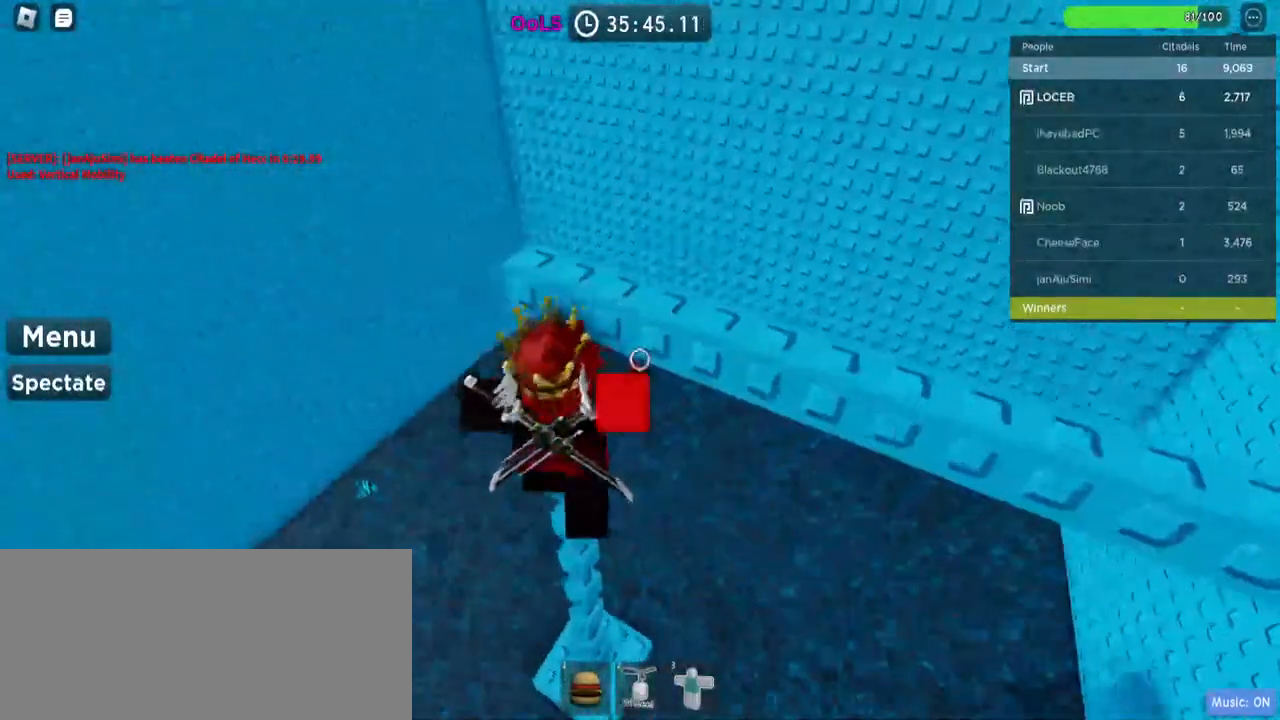
Gameplay with keyboard and mouse; each line is a JSON object with the keys and mouse buttons held at the frame after it. "events" lists presses ("down") and releases ("up") of "a", "ctrl", "d", "e", "f", "q", "r", "s", "shift", "space", "tab", "w", "mouse_left", "mouse_wheel", "mouse_right", "mouse_mb4" and "mouse_mb5" between this image and that frame as [ms after this image, input, new state], when the widget could be followed in between. "mouse_left", "mouse_wheel", "mouse_right", "mouse_mb4", "mouse_mb5" = the "left", "wheel", "right", "mb4", "mb5" buttons of the "mouse" list. No other keys are recorded. "wheel" means that the mouse wheel is clicked or scrolled. Mouse movement is not recorded.
{"keys": ["a", "w"], "mouse": [], "events": [[34, "a", "down"], [67, "w", "down"], [184, "w", "up"], [317, "w", "down"]]}
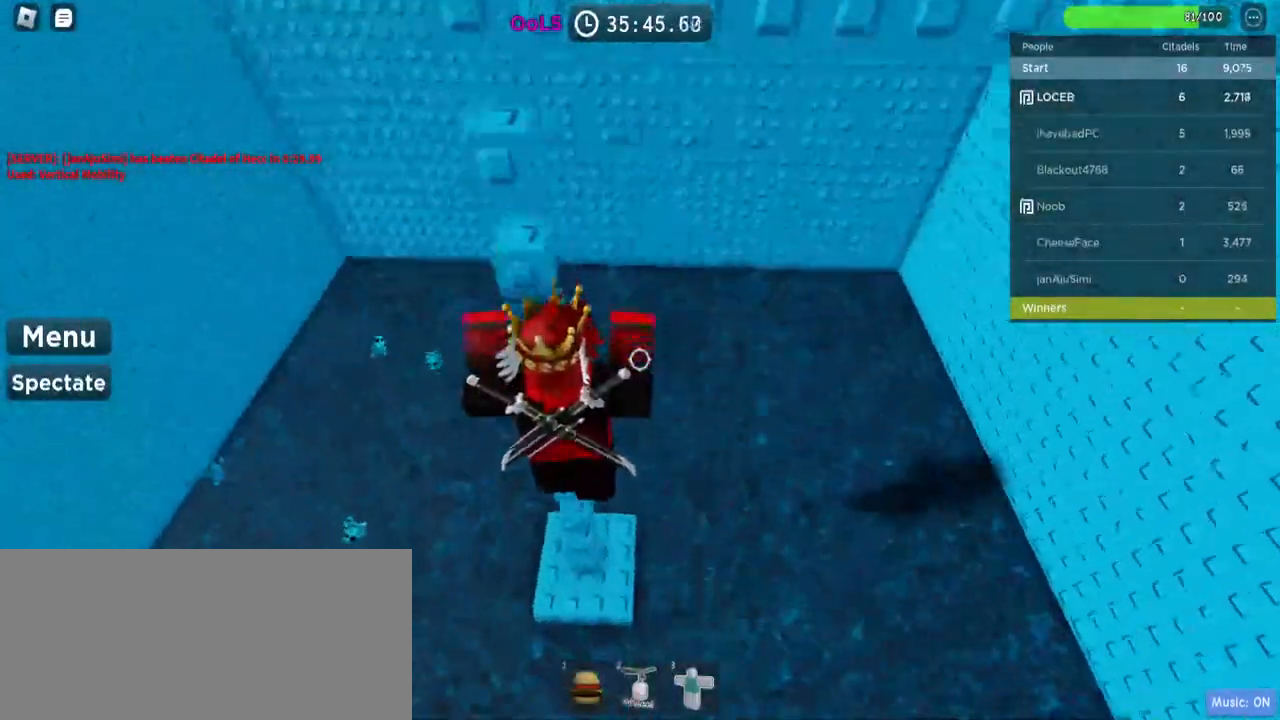
{"keys": ["a", "w"], "mouse": [], "events": [[117, "w", "up"], [267, "w", "down"]]}
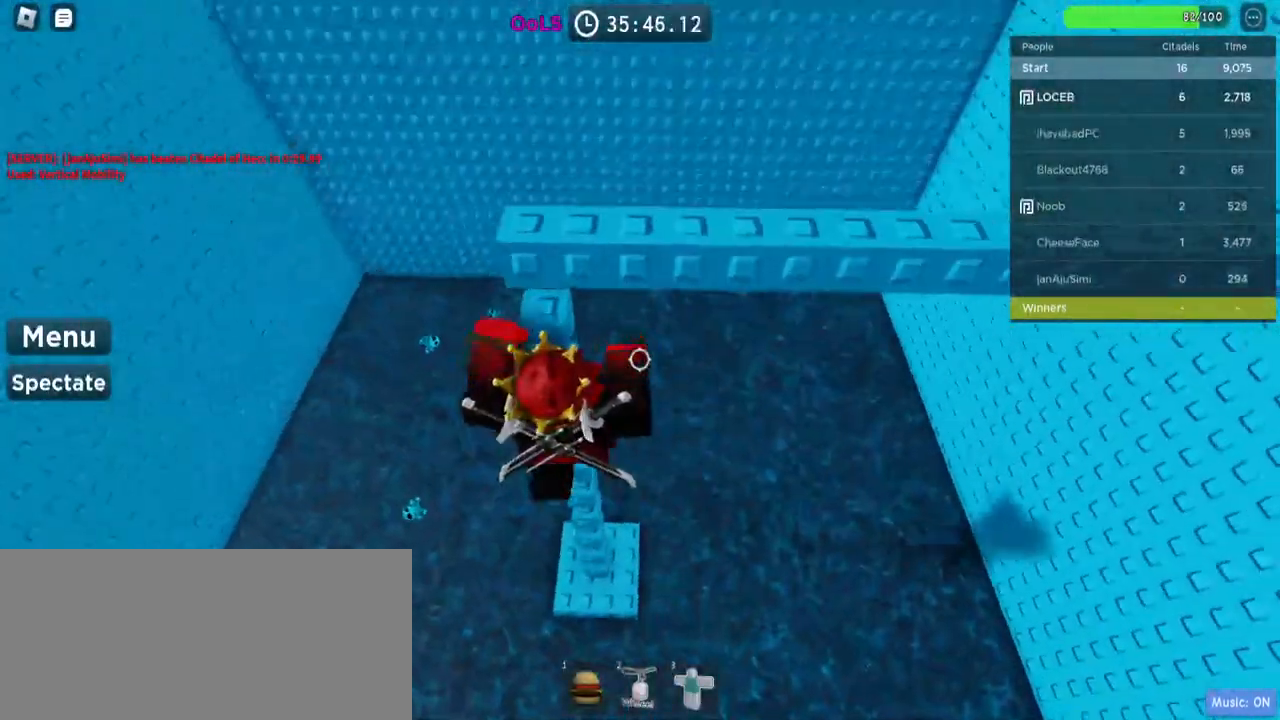
{"keys": ["a", "w"], "mouse": [], "events": [[167, "shift", "down"], [300, "shift", "up"], [367, "w", "up"], [500, "w", "down"]]}
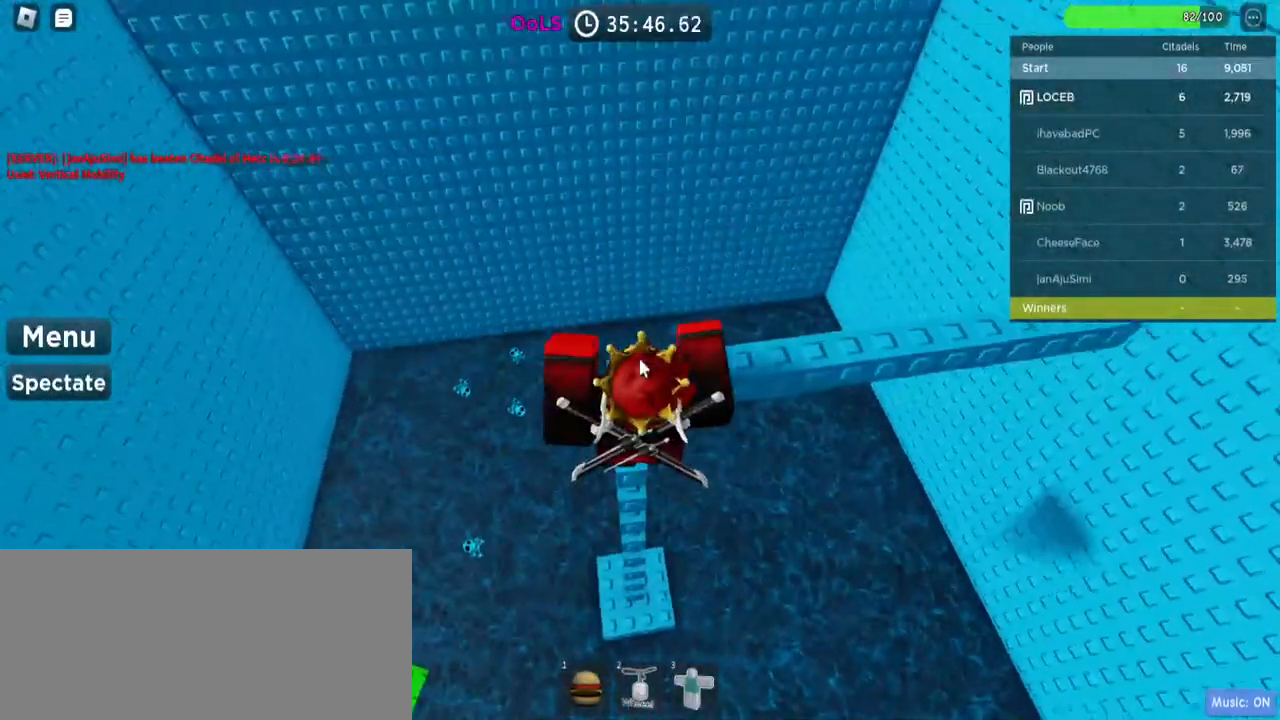
{"keys": ["a", "w"], "mouse": ["right"], "events": [[117, "w", "up"], [167, "mouse_right", "down"], [417, "w", "down"]]}
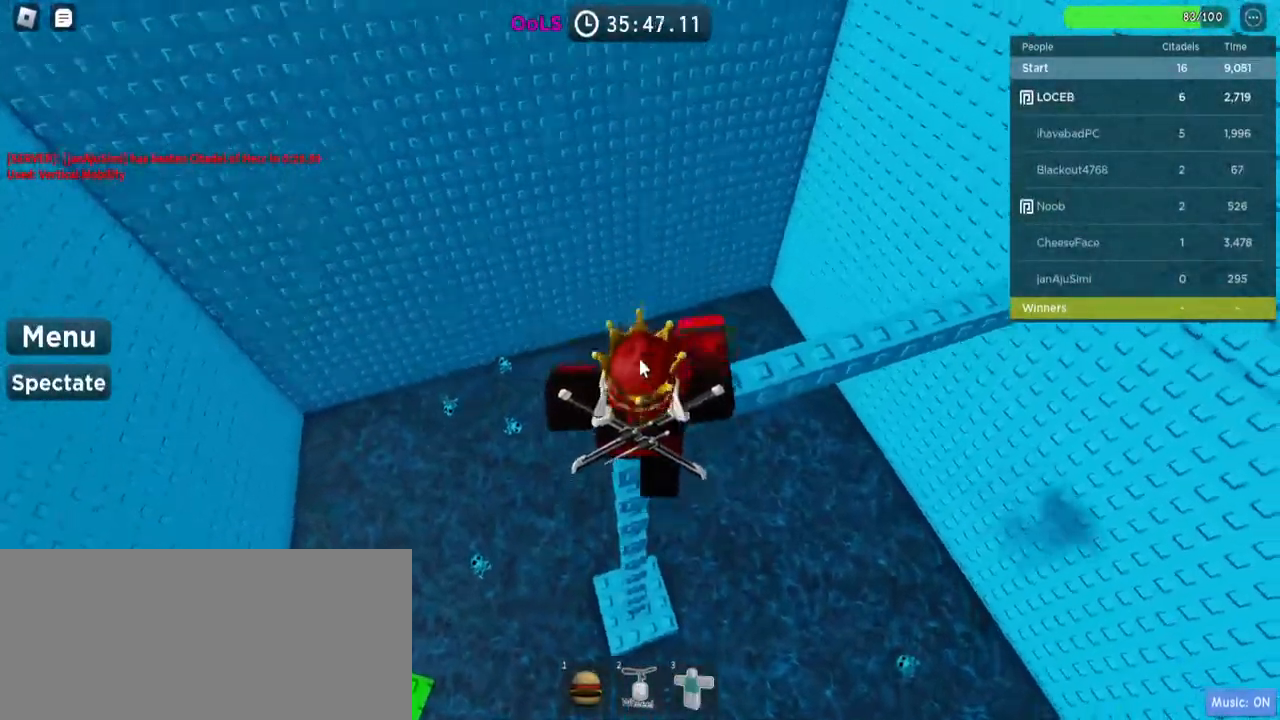
{"keys": ["a", "shift"], "mouse": [], "events": [[34, "w", "up"], [417, "shift", "down"], [467, "mouse_right", "up"]]}
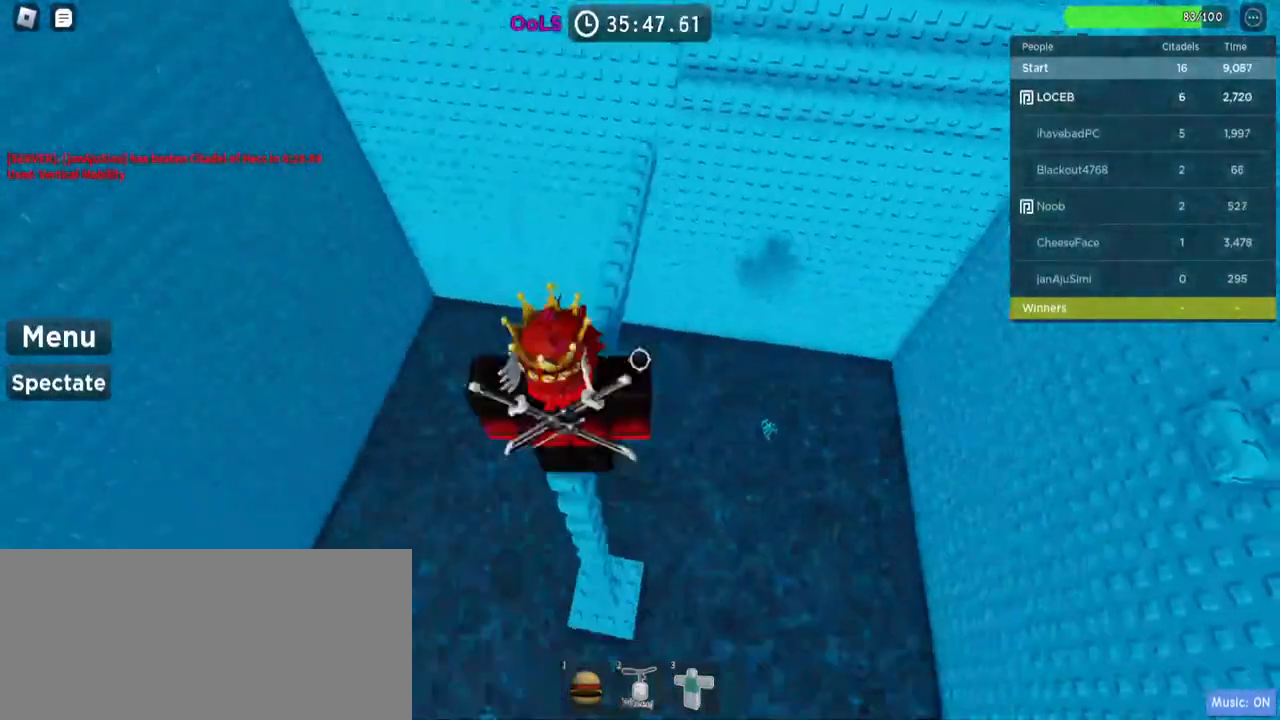
{"keys": ["a", "w"], "mouse": [], "events": [[17, "shift", "up"], [100, "w", "down"]]}
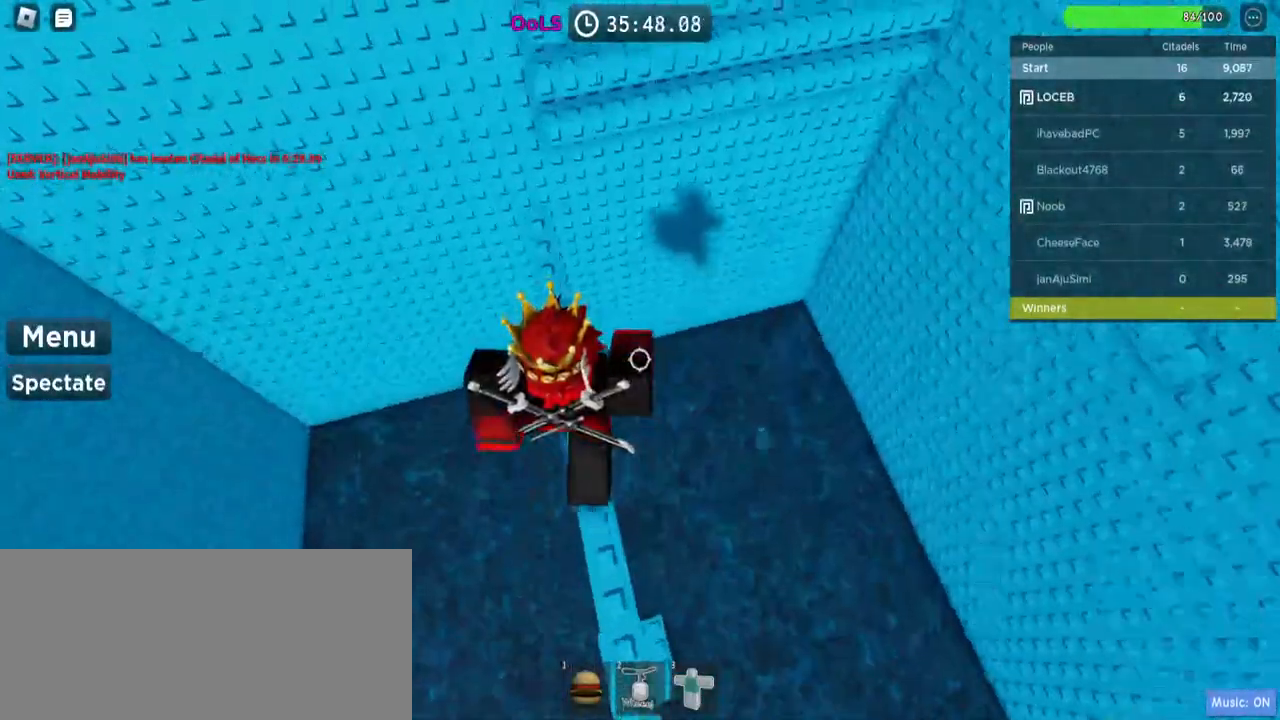
{"keys": ["a", "d"], "mouse": [], "events": [[400, "w", "up"], [484, "d", "down"]]}
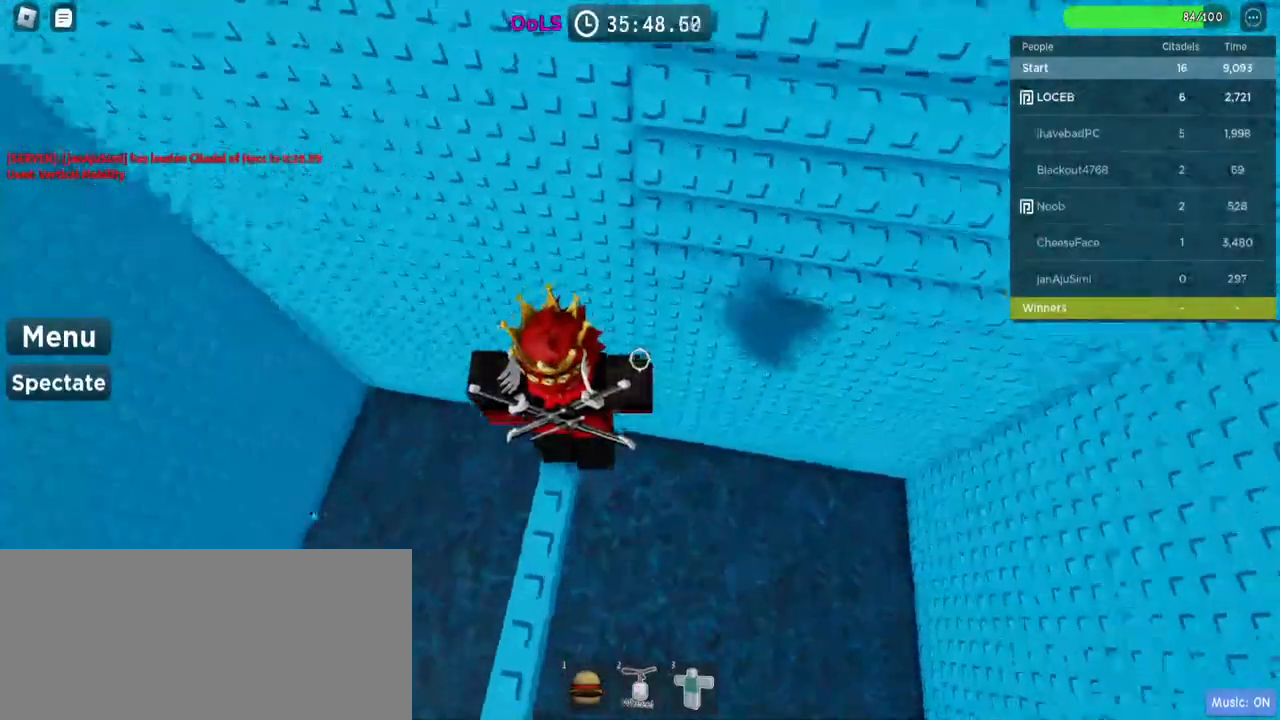
{"keys": ["a", "w"], "mouse": [], "events": [[84, "space", "down"], [100, "w", "down"], [134, "space", "up"], [317, "d", "up"]]}
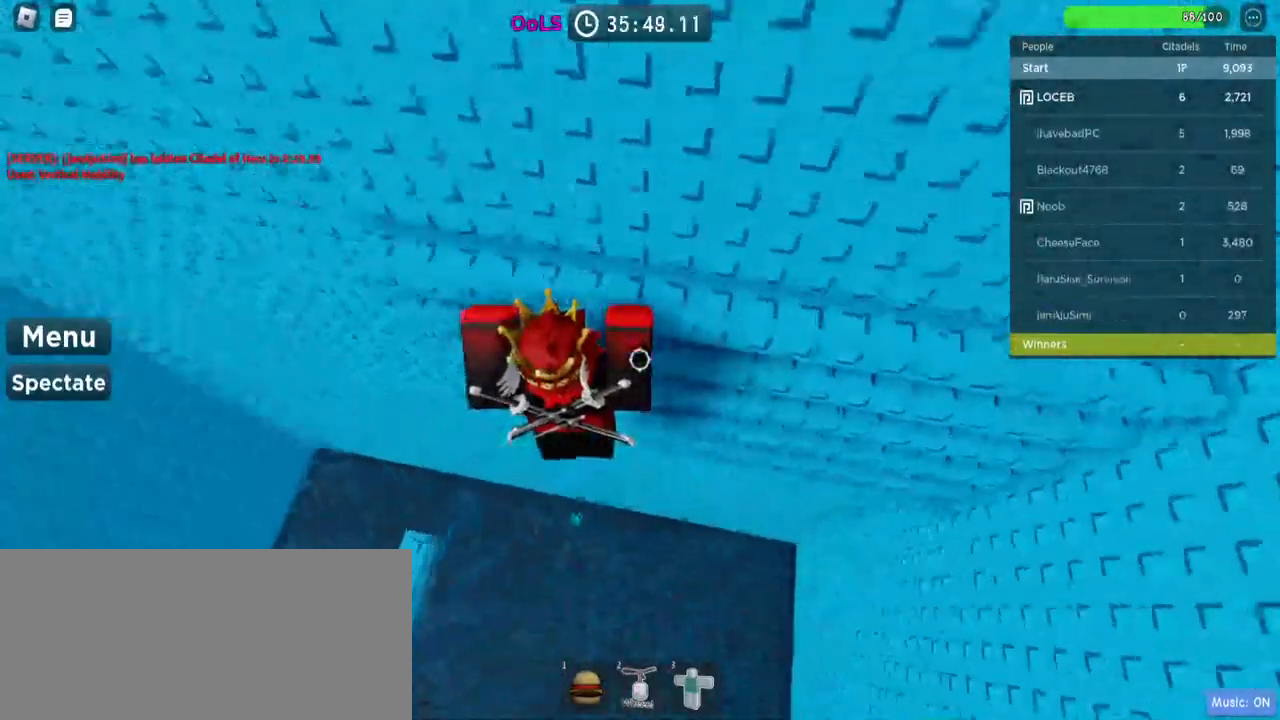
{"keys": ["a", "w"], "mouse": ["wheel"], "events": [[484, "mouse_wheel", "down"]]}
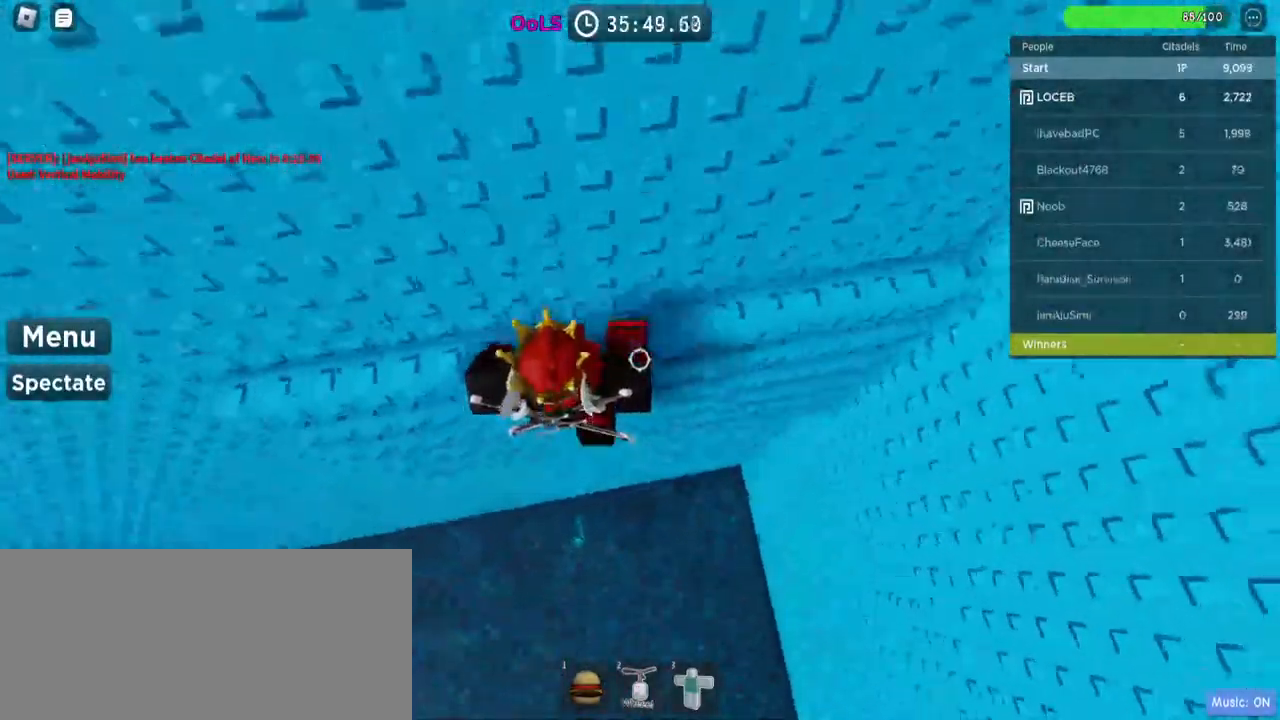
{"keys": ["a", "w"], "mouse": [], "events": [[117, "mouse_wheel", "up"]]}
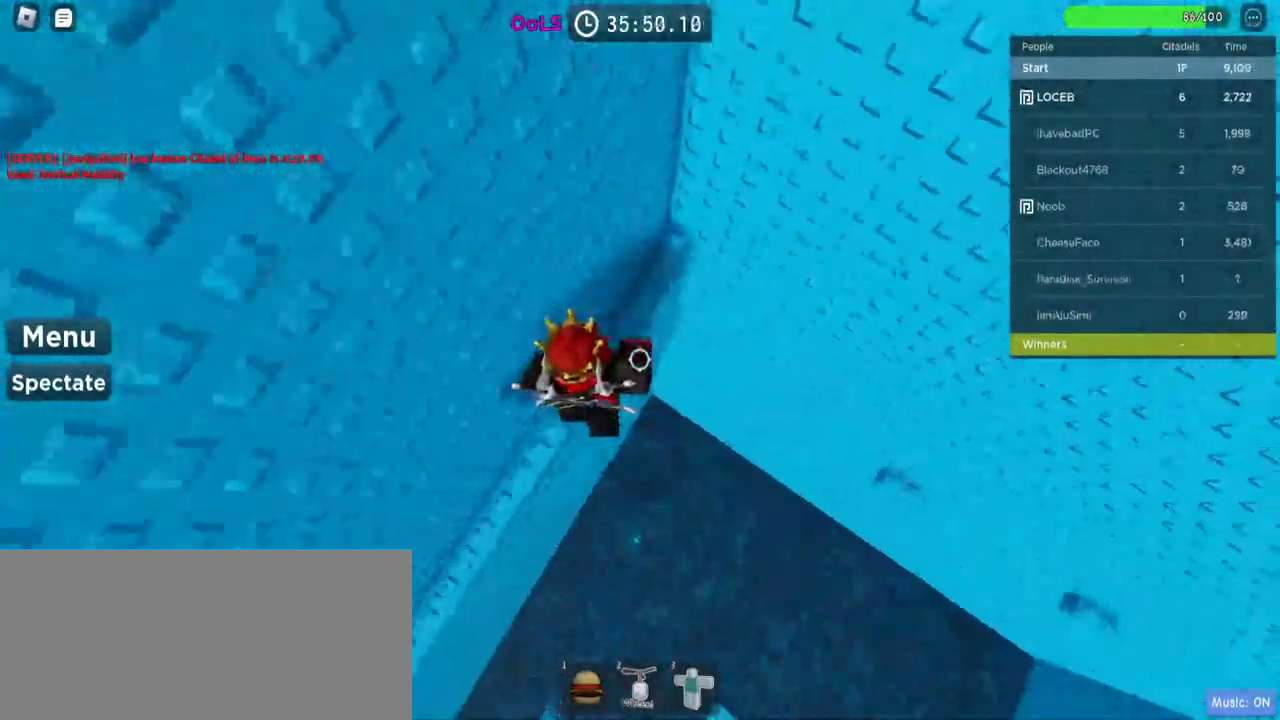
{"keys": ["a", "d"], "mouse": [], "events": [[234, "d", "down"], [250, "w", "up"], [350, "space", "down"], [500, "space", "up"]]}
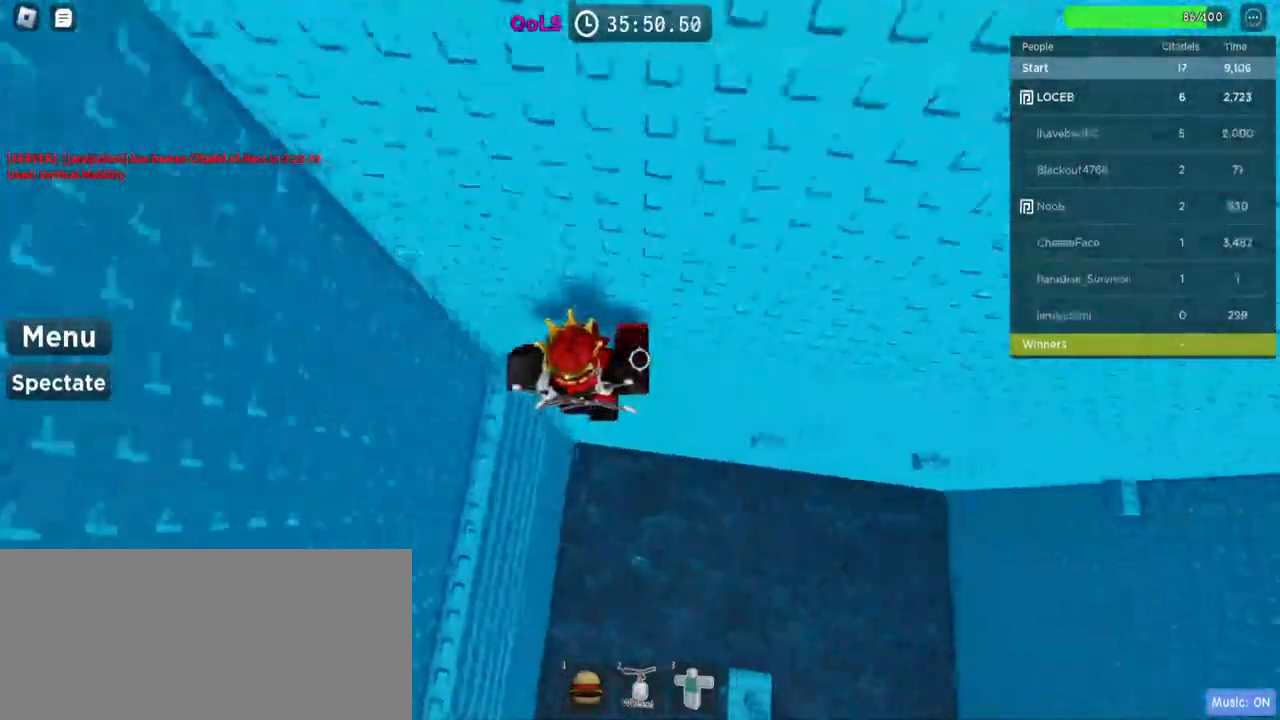
{"keys": [], "mouse": [], "events": [[317, "w", "down"], [334, "d", "up"], [417, "a", "up"], [484, "w", "up"]]}
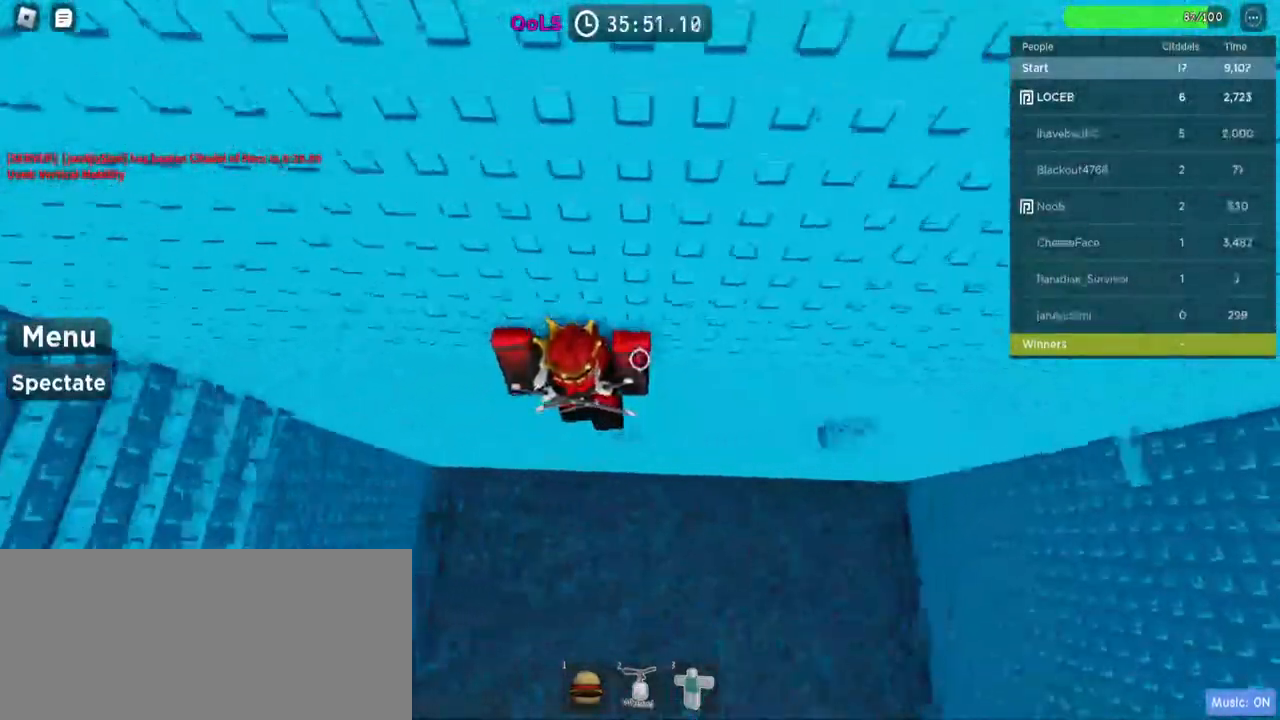
{"keys": ["w"], "mouse": [], "events": [[100, "d", "down"], [217, "space", "down"], [317, "space", "up"], [384, "d", "up"], [484, "w", "down"]]}
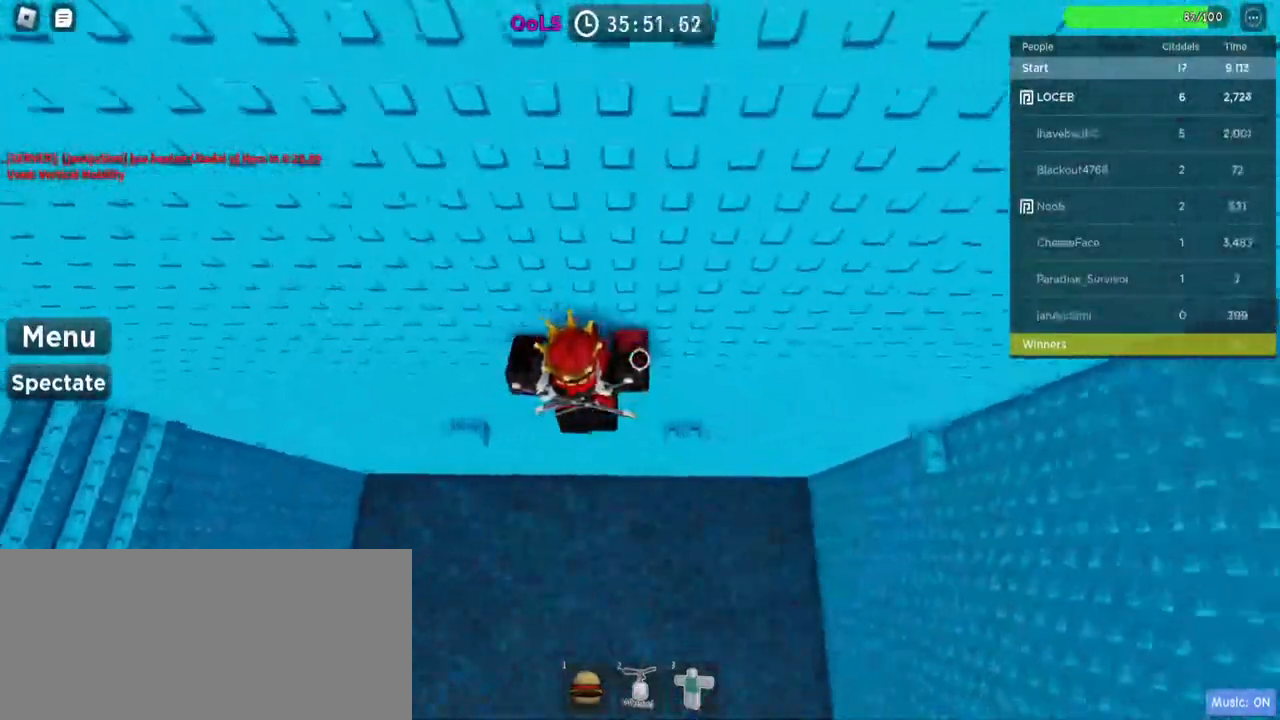
{"keys": ["d", "space"], "mouse": [], "events": [[50, "d", "down"], [234, "d", "up"], [334, "d", "down"], [367, "w", "up"], [450, "space", "down"]]}
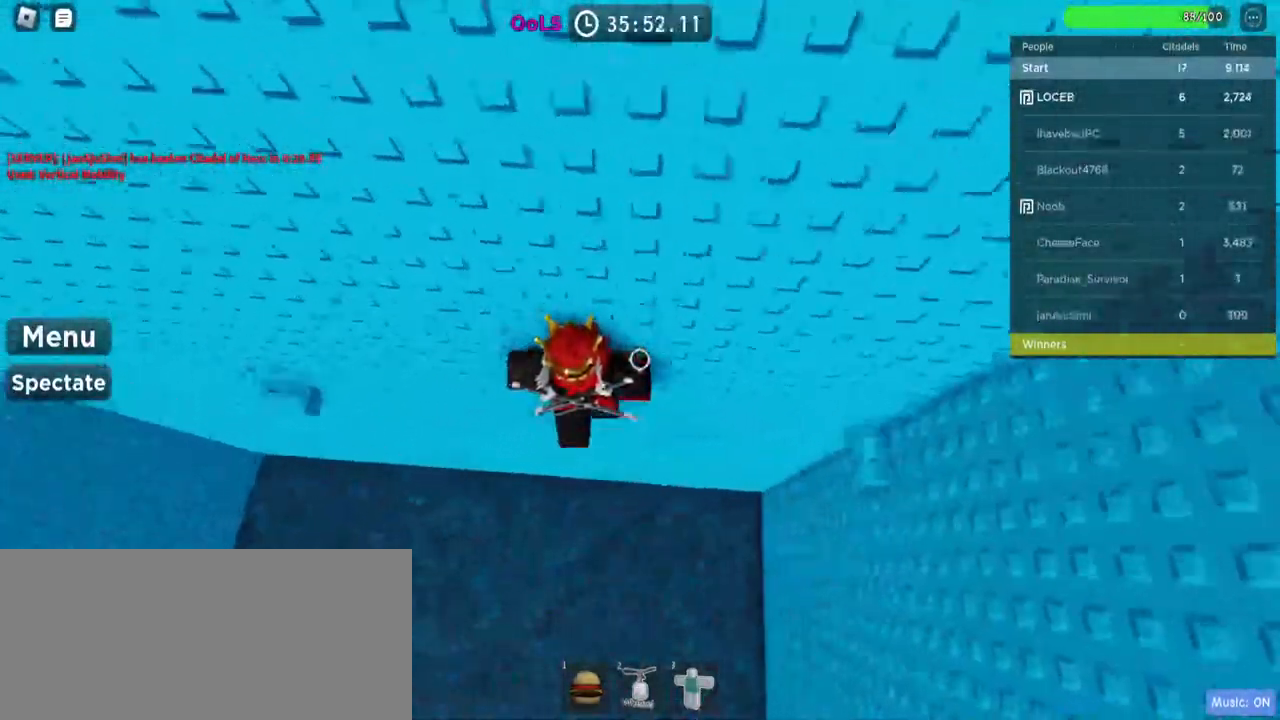
{"keys": ["d", "w"], "mouse": [], "events": [[117, "space", "up"], [234, "w", "down"]]}
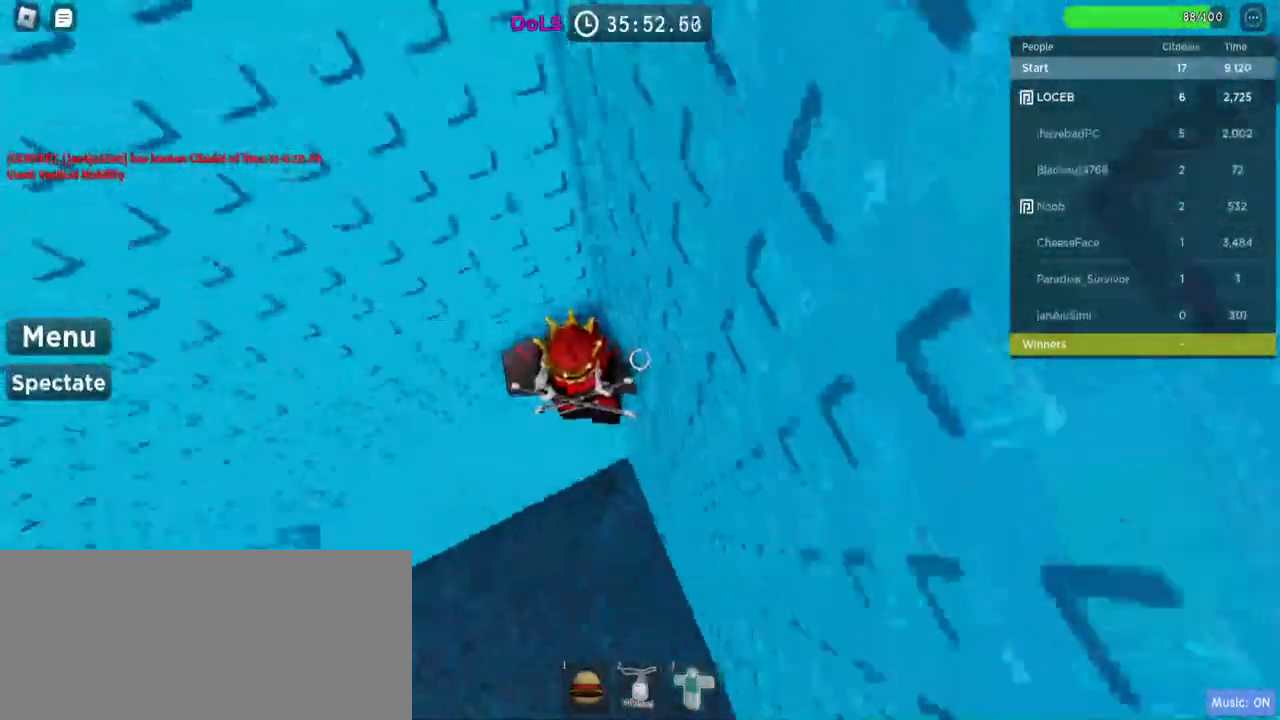
{"keys": ["d"], "mouse": [], "events": [[17, "d", "up"], [300, "w", "up"], [467, "d", "down"]]}
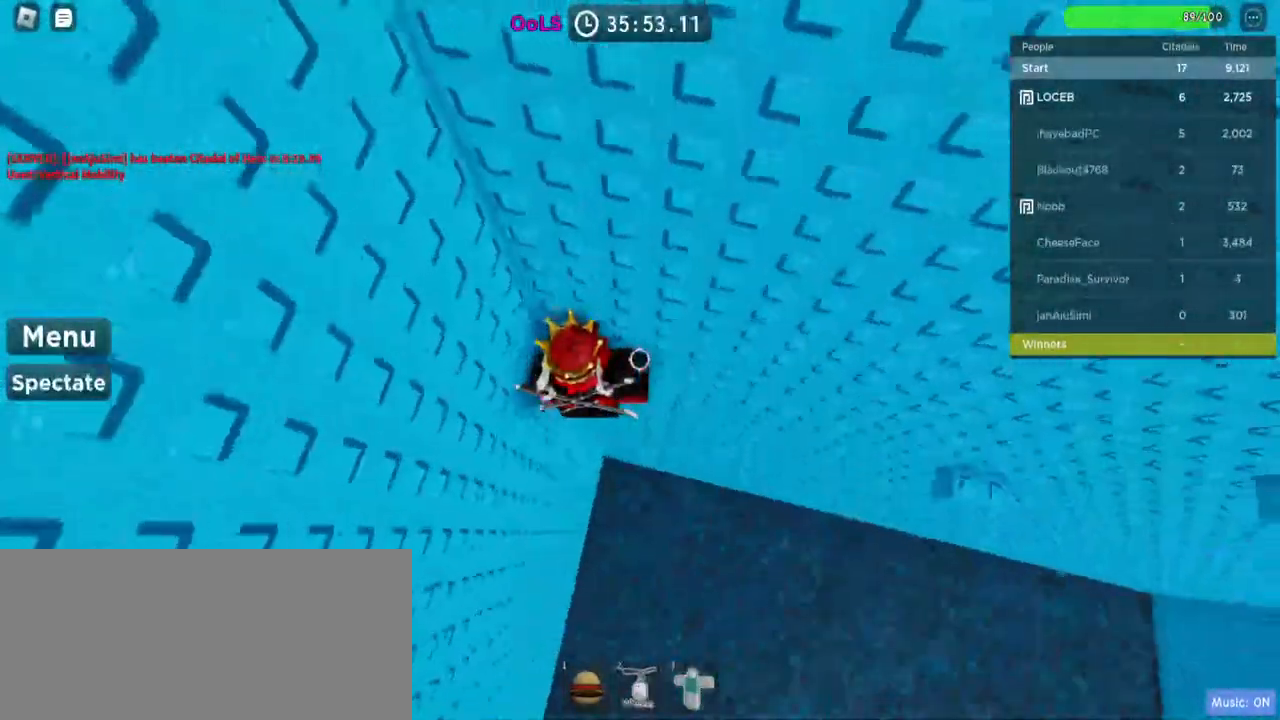
{"keys": ["d"], "mouse": [], "events": [[100, "space", "down"], [250, "space", "up"]]}
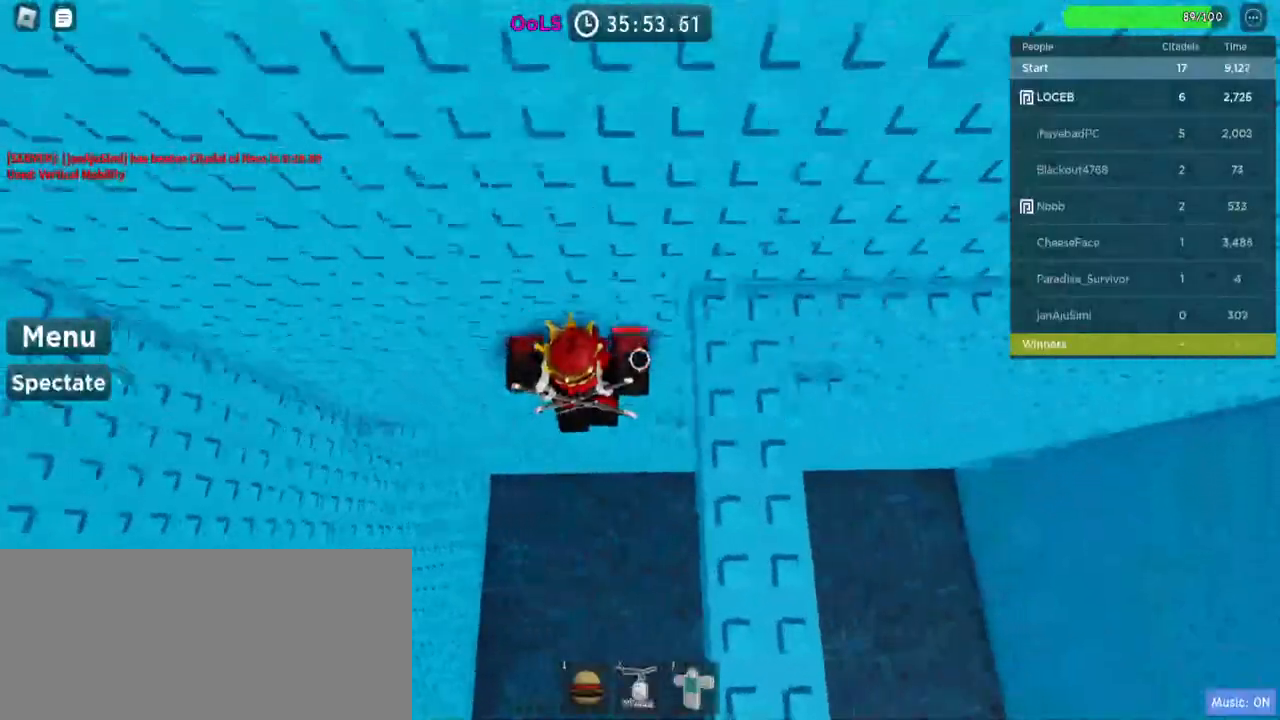
{"keys": ["d", "space", "w"], "mouse": [], "events": [[17, "w", "down"], [134, "d", "up"], [167, "w", "up"], [317, "d", "down"], [367, "space", "down"], [434, "w", "down"]]}
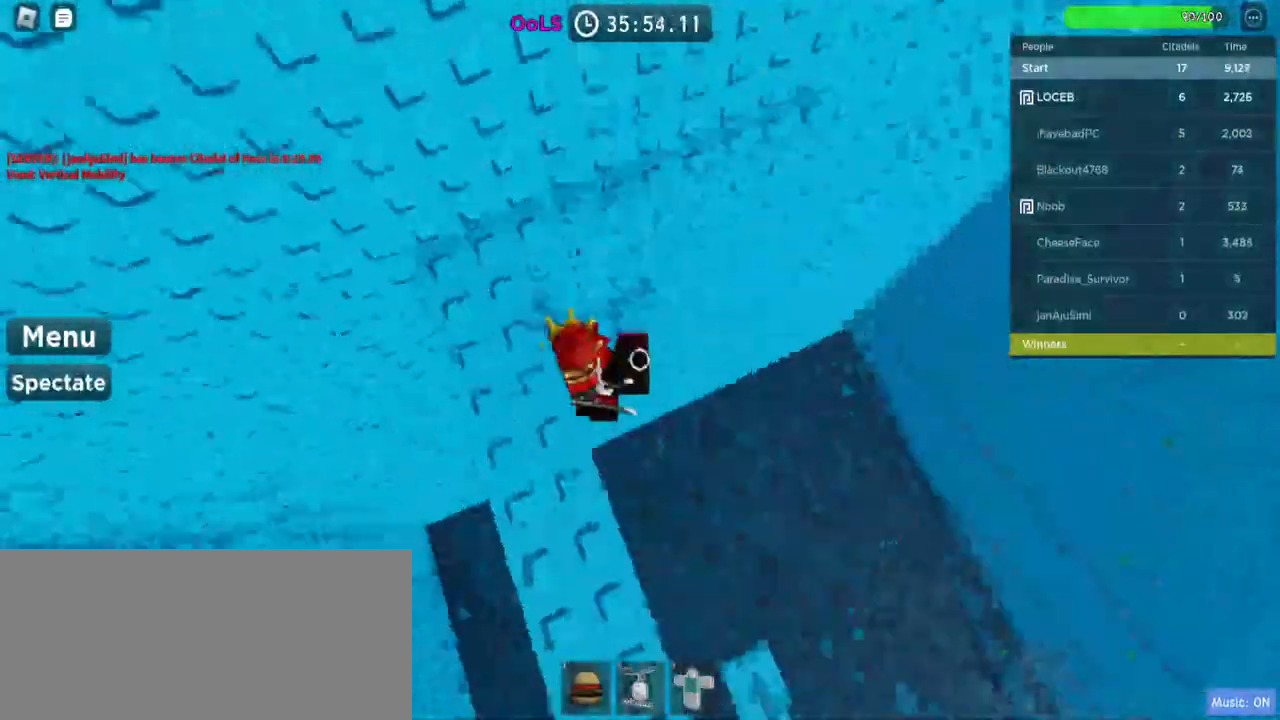
{"keys": ["space"], "mouse": [], "events": [[17, "space", "up"], [84, "d", "up"], [300, "w", "up"], [400, "s", "down"], [467, "space", "down"], [500, "s", "up"]]}
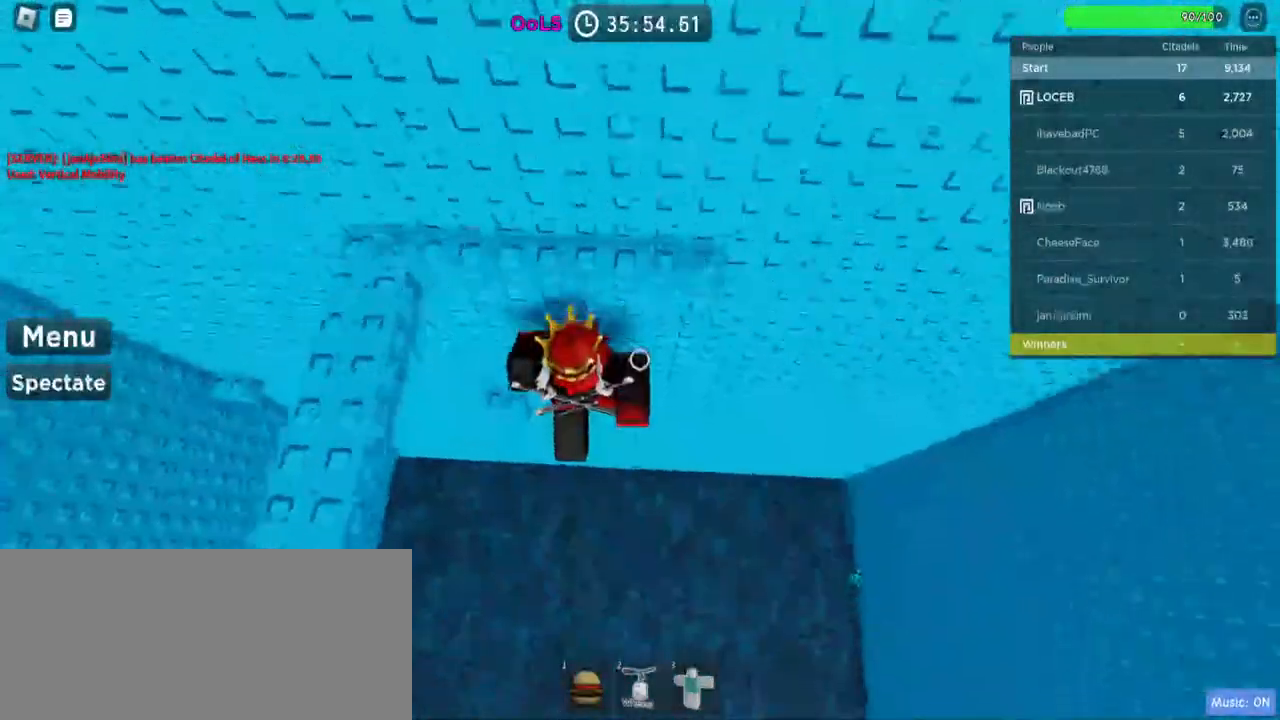
{"keys": ["a"], "mouse": [], "events": [[84, "w", "down"], [117, "space", "up"], [367, "a", "down"], [434, "w", "up"]]}
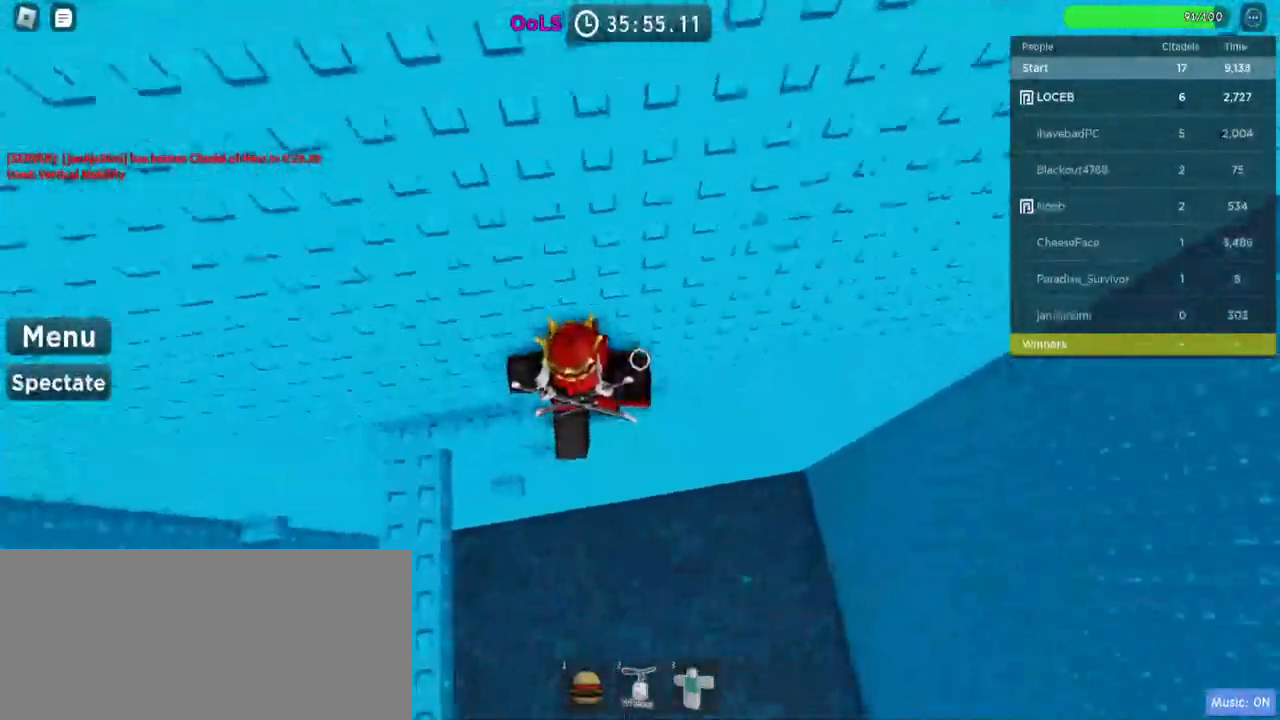
{"keys": [], "mouse": [], "events": [[284, "a", "up"]]}
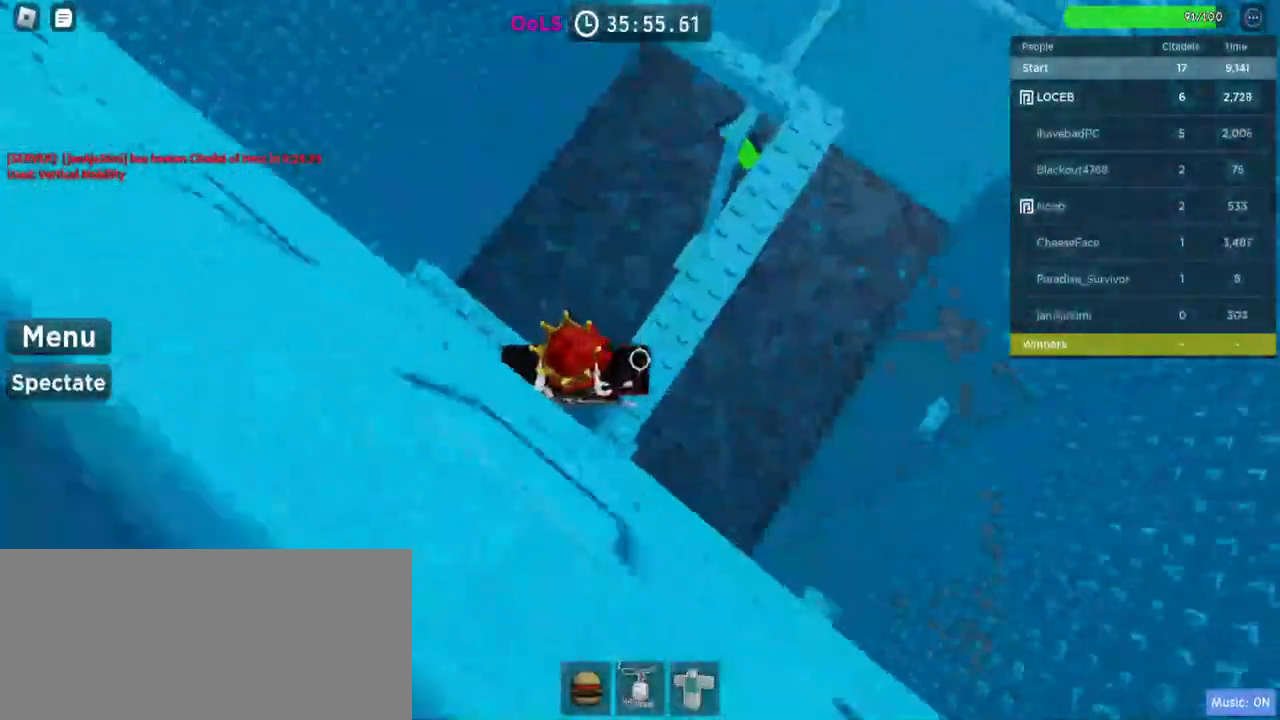
{"keys": ["w"], "mouse": [], "events": [[267, "w", "down"]]}
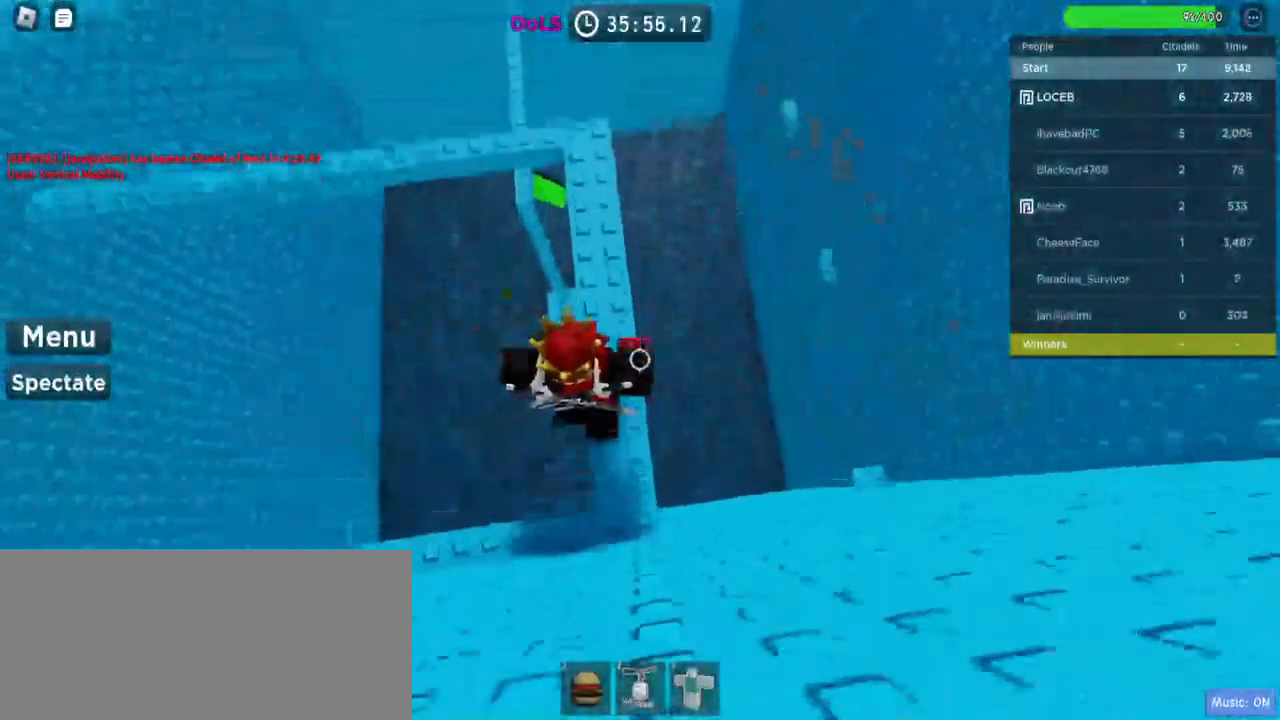
{"keys": ["w"], "mouse": [], "events": []}
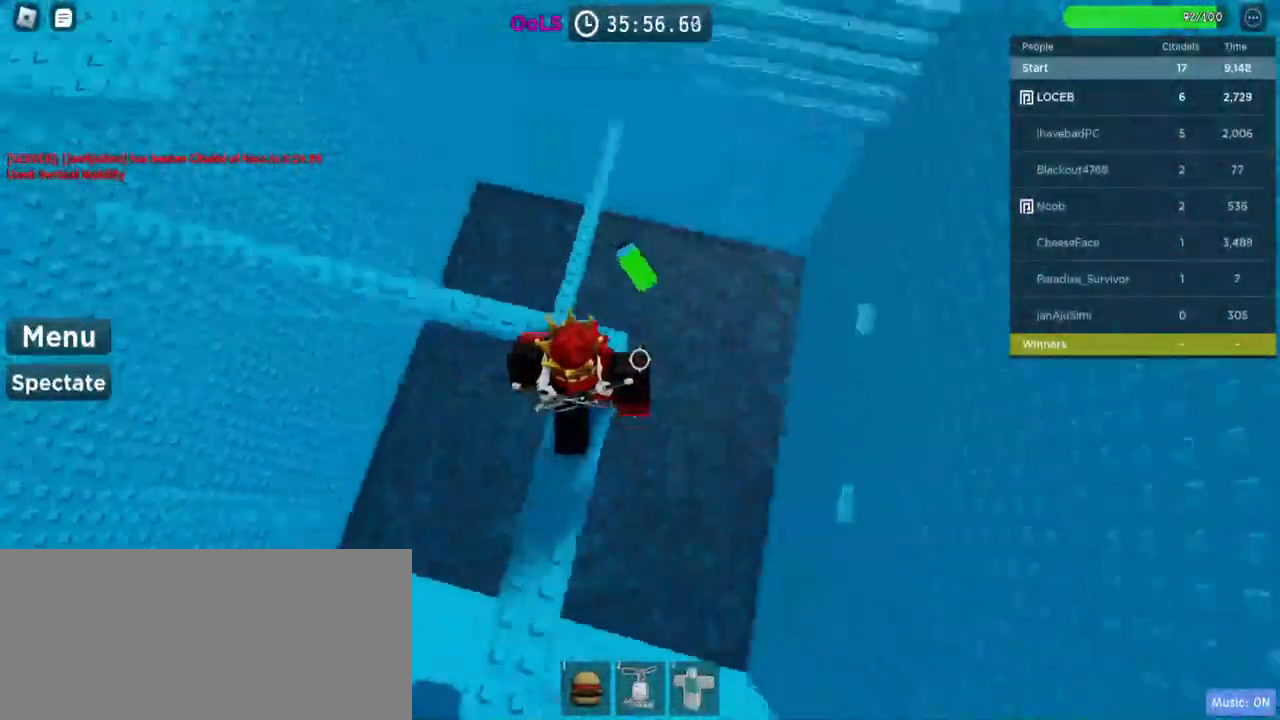
{"keys": ["w"], "mouse": [], "events": [[50, "w", "up"], [234, "w", "down"]]}
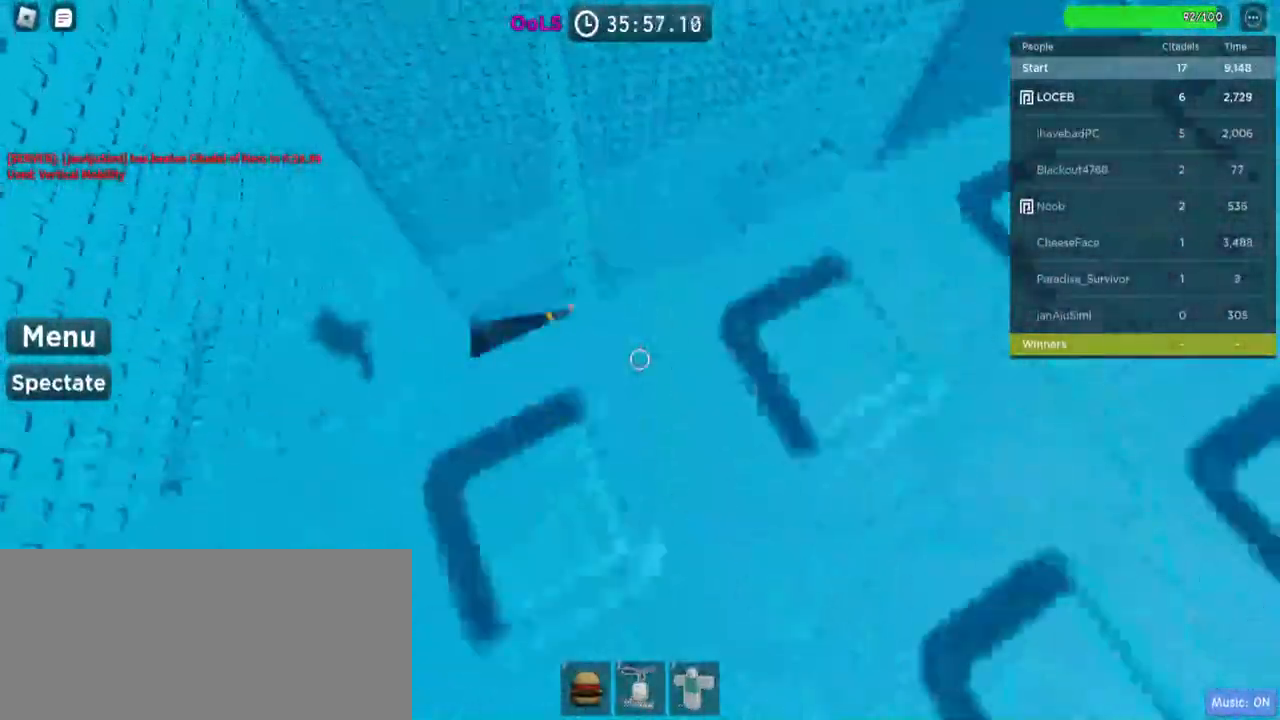
{"keys": [], "mouse": [], "events": [[250, "w", "up"]]}
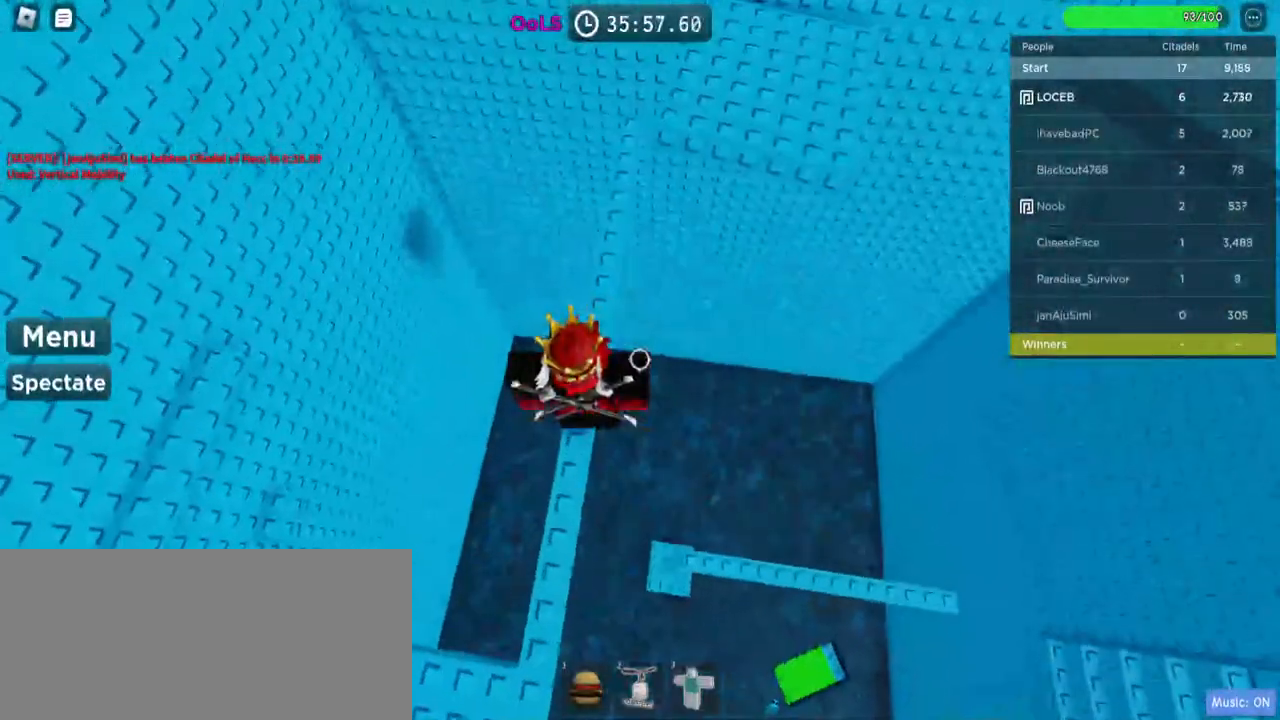
{"keys": ["space", "w"], "mouse": [], "events": [[267, "w", "down"], [417, "space", "down"]]}
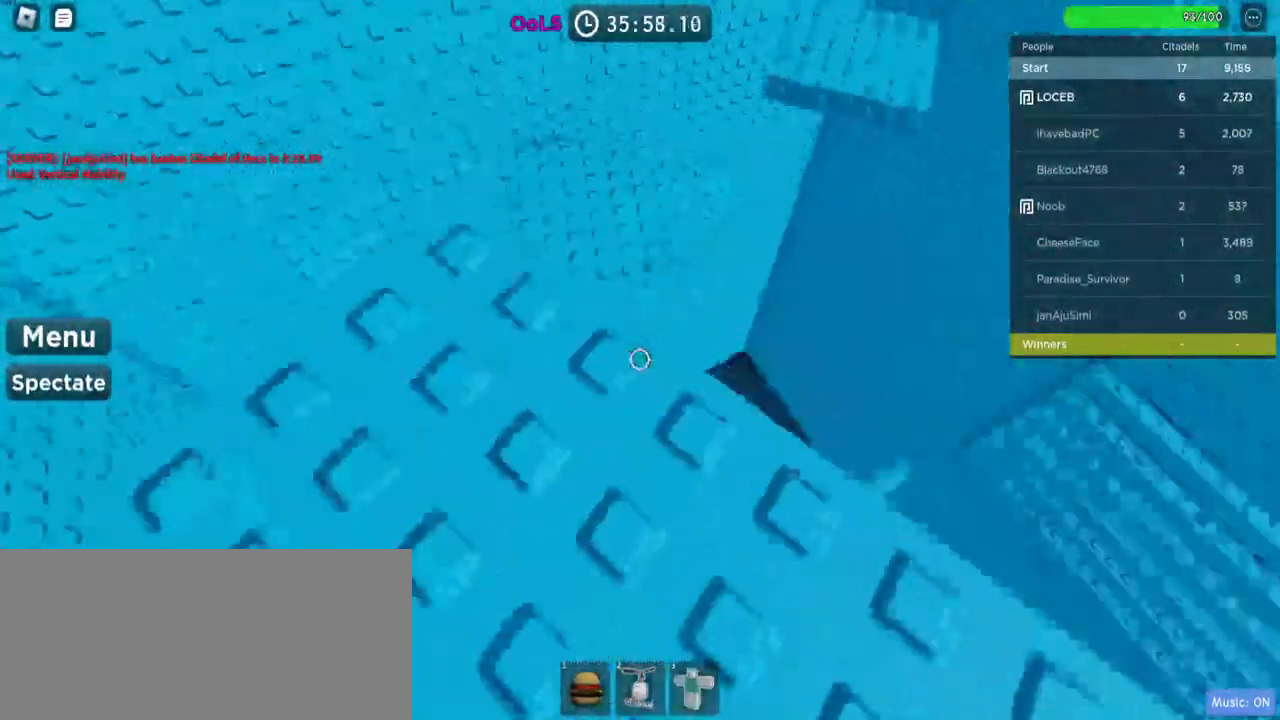
{"keys": [], "mouse": [], "events": [[34, "space", "up"], [417, "w", "up"]]}
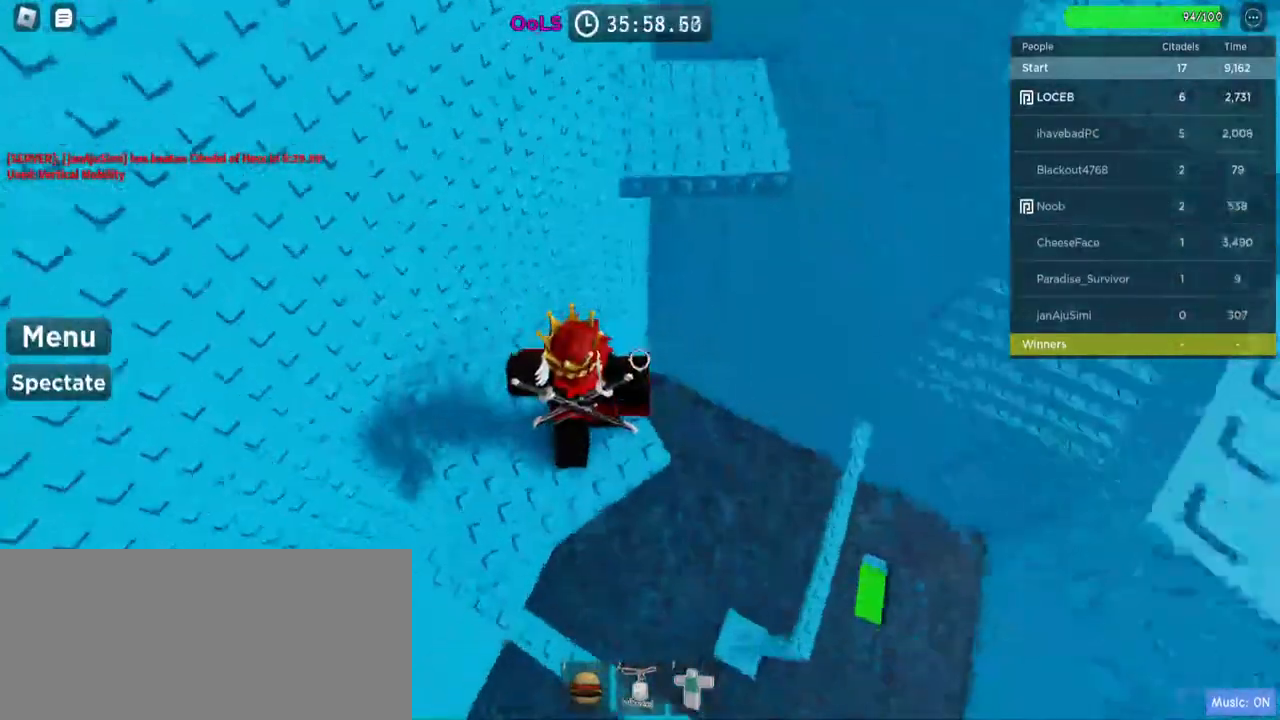
{"keys": ["w"], "mouse": [], "events": [[100, "w", "down"], [167, "space", "down"], [350, "space", "up"]]}
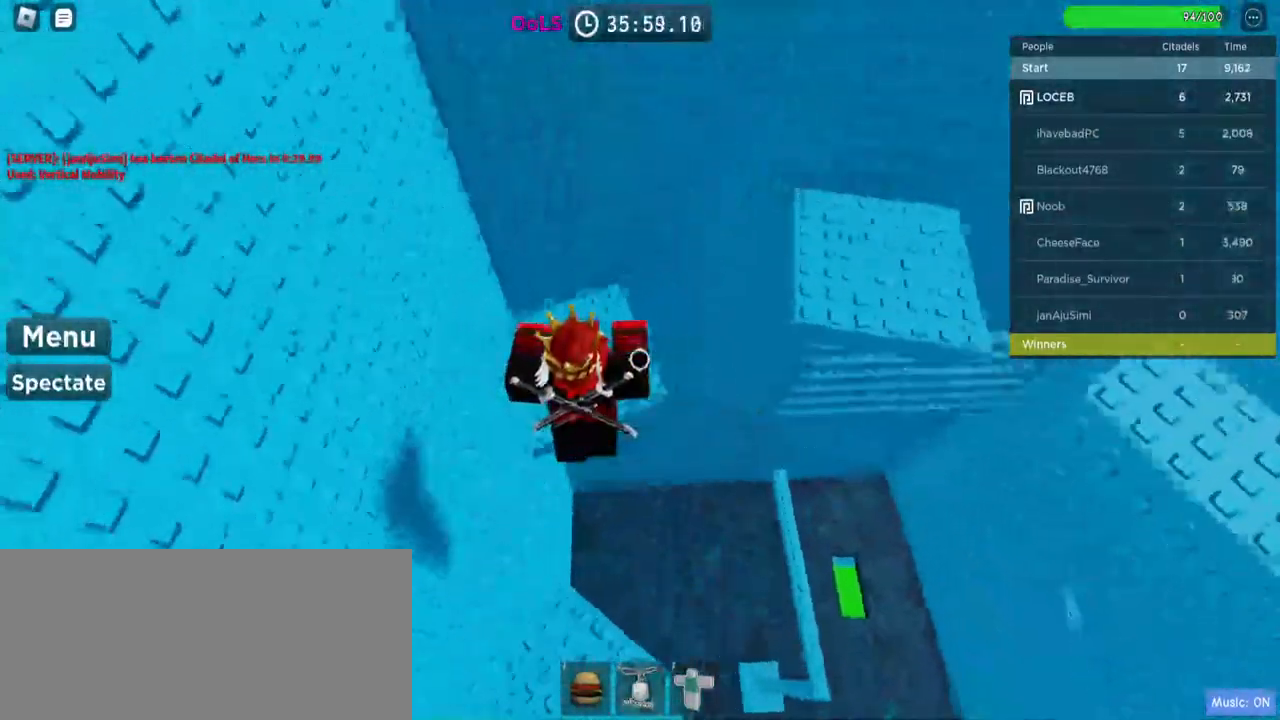
{"keys": ["w"], "mouse": [], "events": [[234, "space", "down"], [417, "space", "up"]]}
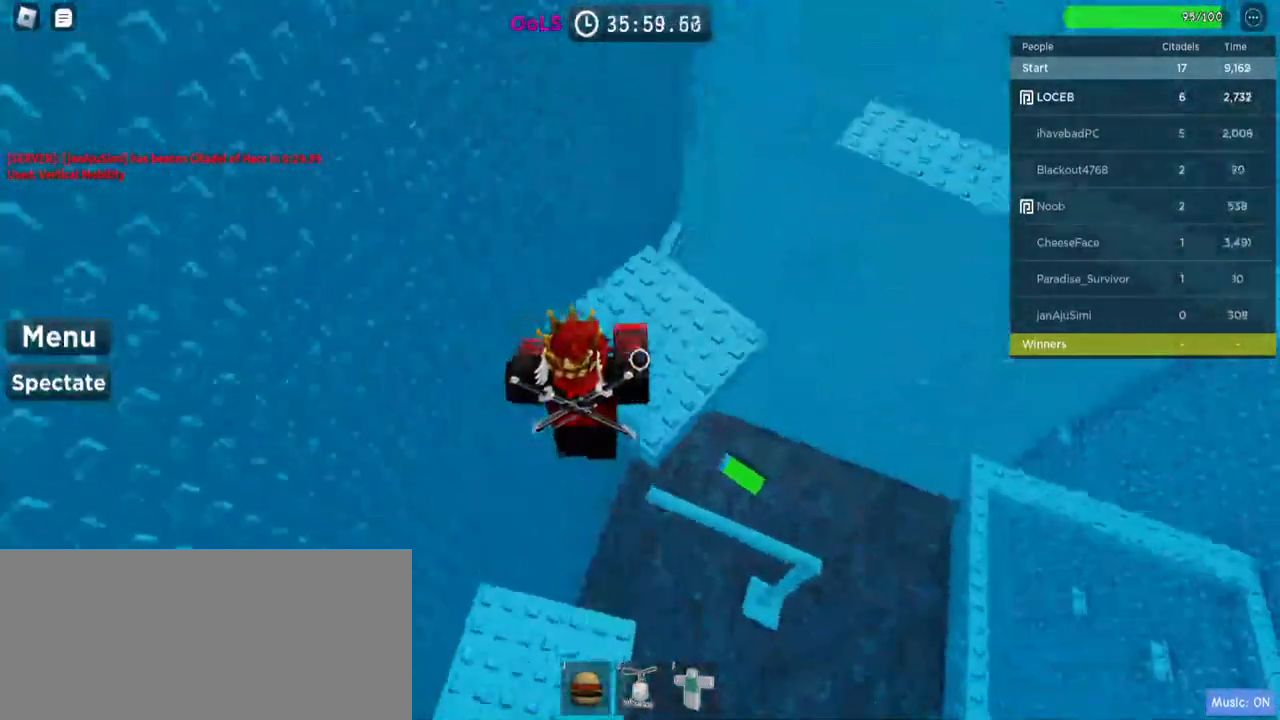
{"keys": [], "mouse": [], "events": [[334, "w", "up"]]}